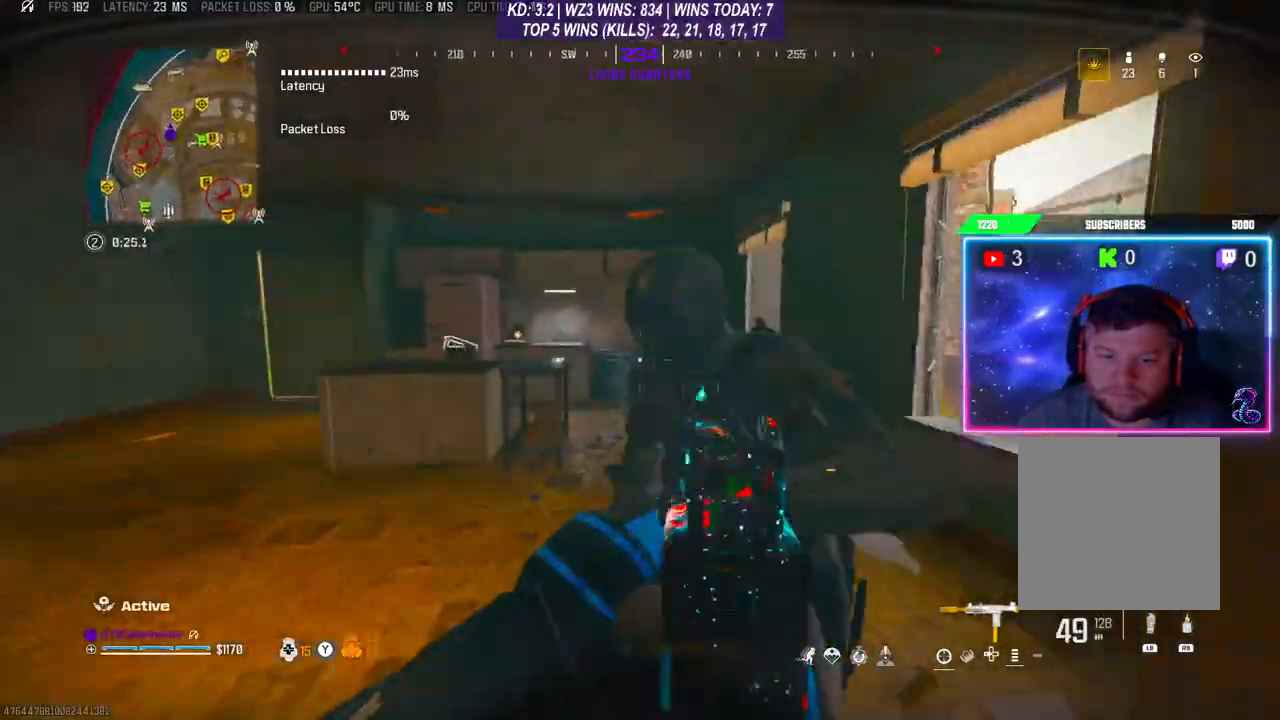
Gameplay with a controller (Xbox layout); each line is a JSON object with the inputs held at the frame after it. "events" lists button and stick changes between this image and that frame as [ms after this image, input, new state], when the widget could be followed in between.
{"buttons": [], "left_stick": "down-right", "right_stick": "down-left", "events": [[67, "right_stick", "down"], [233, "L2", "up"], [233, "left_stick", "down"], [433, "right_stick", "down-left"], [500, "R2", "up"], [500, "left_stick", "down-right"]]}
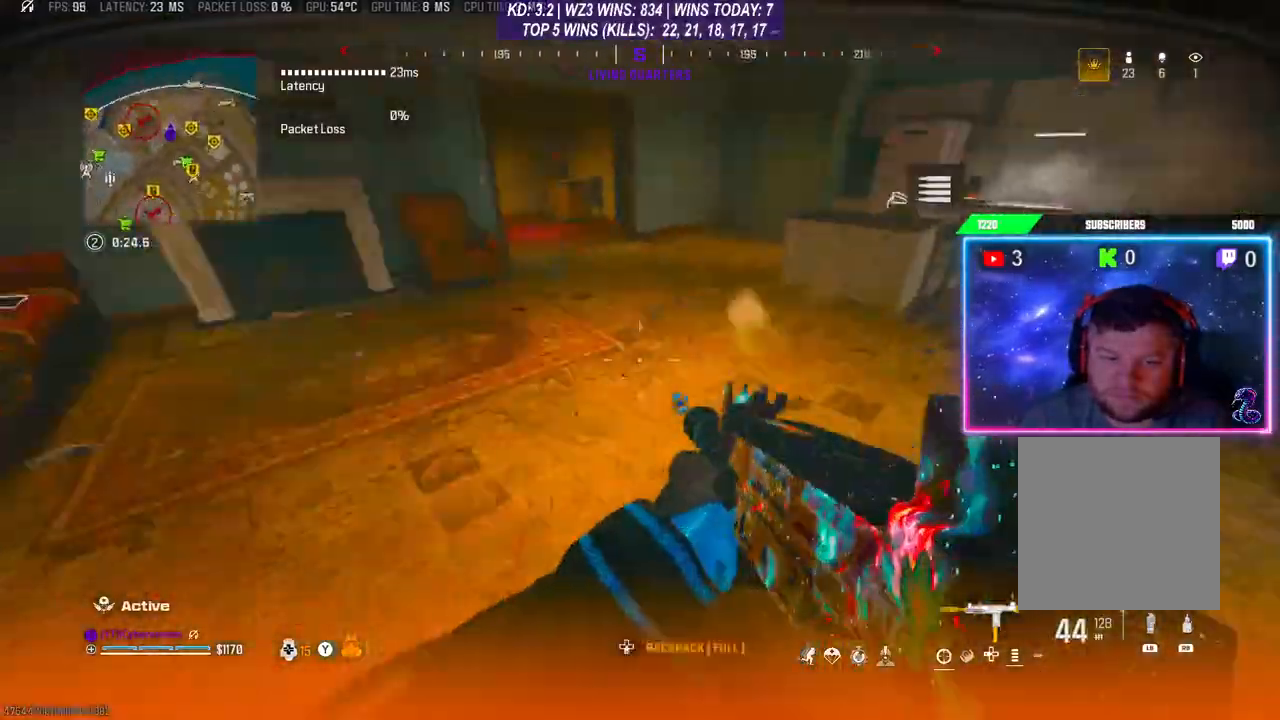
{"buttons": ["L2", "R2"], "left_stick": "down-right", "right_stick": "up-right", "events": [[67, "right_stick", "left"], [233, "R2", "down"], [267, "right_stick", "center"], [300, "left_stick", "down-left"], [333, "L2", "down"], [467, "right_stick", "up-right"], [500, "left_stick", "down-right"]]}
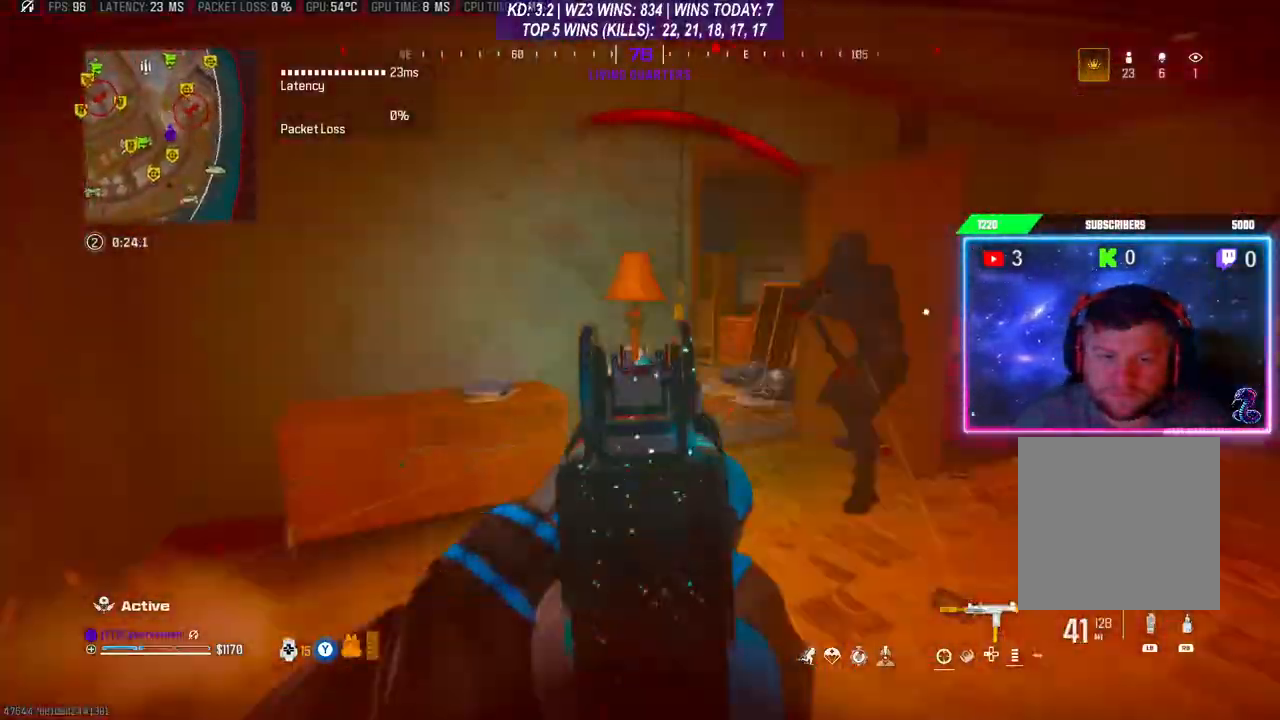
{"buttons": ["L2", "R2"], "left_stick": "down-left", "right_stick": "up", "events": [[100, "left_stick", "right"], [100, "right_stick", "right"], [233, "right_stick", "center"], [300, "left_stick", "down-left"], [300, "right_stick", "left"], [367, "right_stick", "up"]]}
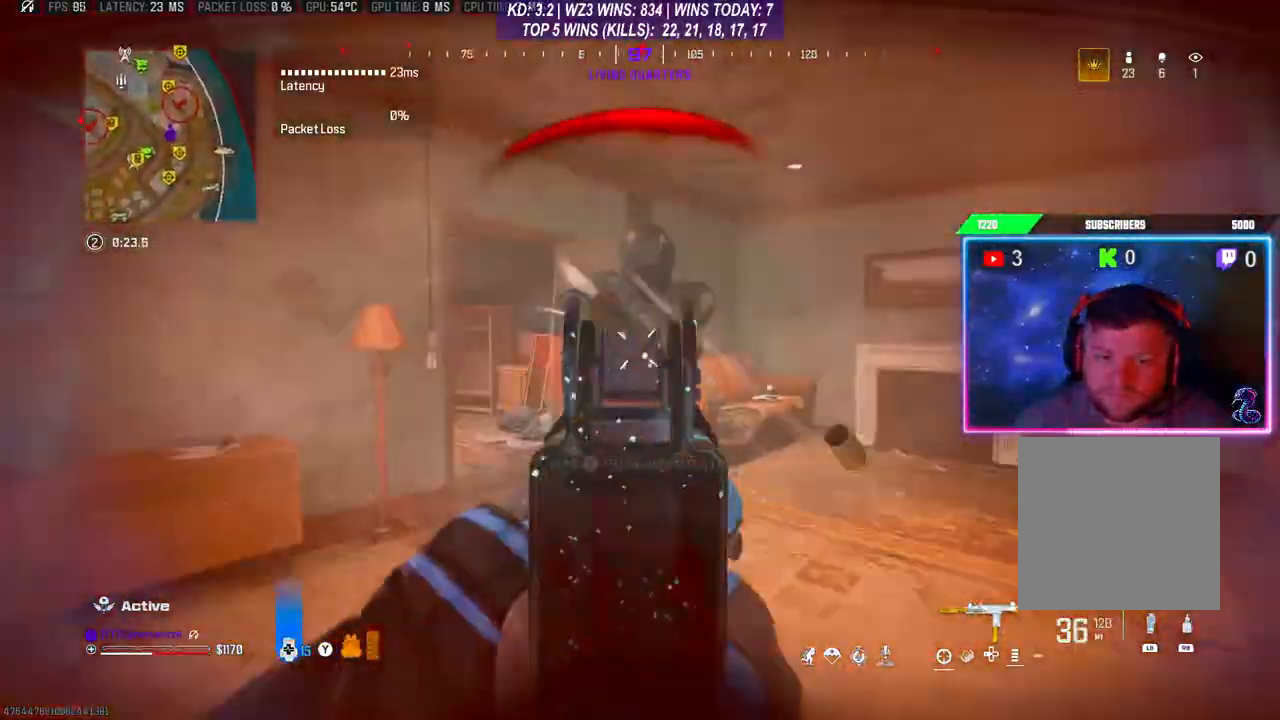
{"buttons": [], "left_stick": "up-right", "right_stick": "left", "events": [[33, "left_stick", "down"], [33, "right_stick", "center"], [100, "right_stick", "down"], [300, "left_stick", "up-right"], [300, "right_stick", "down-right"], [333, "L3", "down"], [400, "L2", "up"], [400, "R2", "up"], [400, "right_stick", "center"], [467, "L3", "up"], [467, "right_stick", "left"]]}
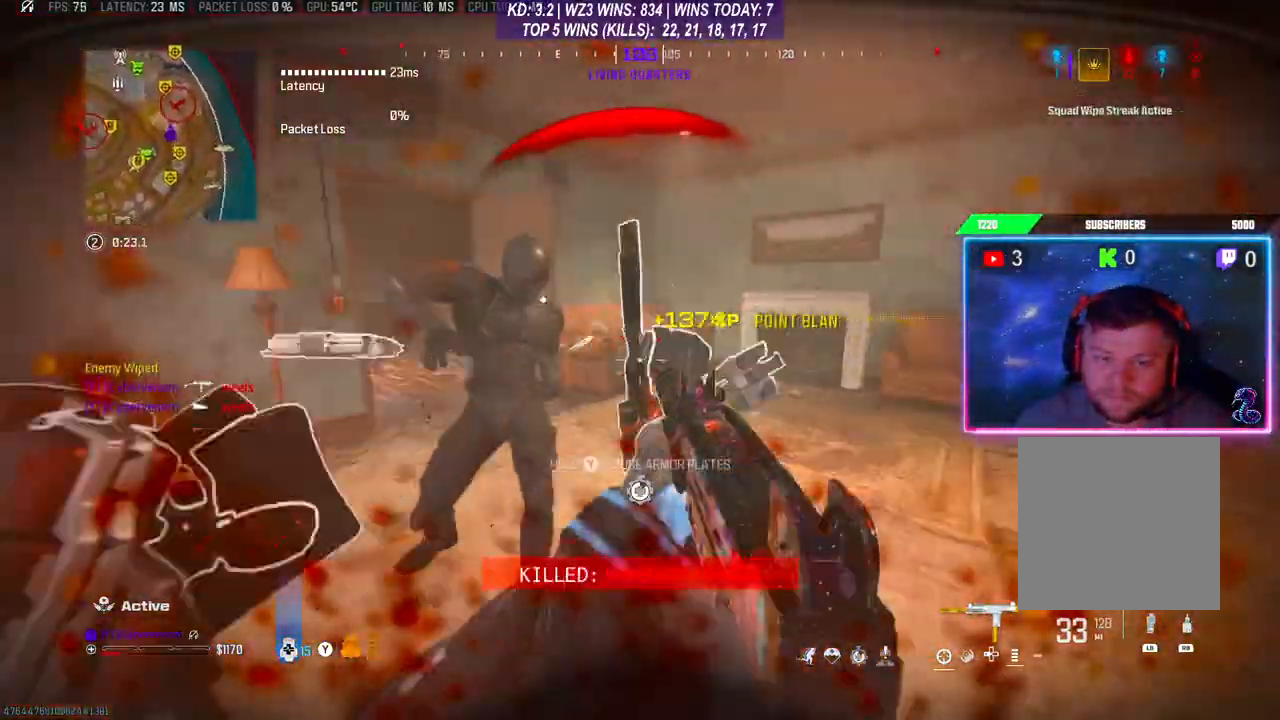
{"buttons": ["Y"], "left_stick": "up-right", "right_stick": "center", "events": [[33, "Y", "down"], [67, "left_stick", "right"], [267, "right_stick", "center"], [400, "left_stick", "up-right"]]}
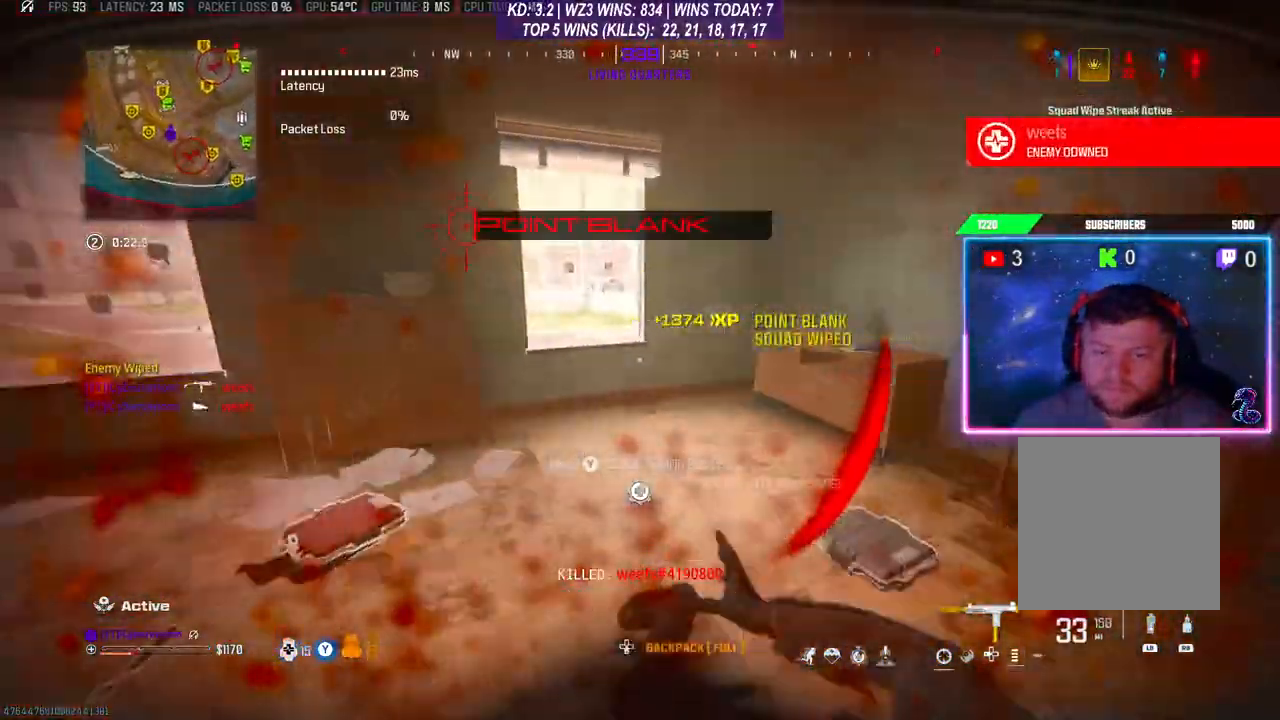
{"buttons": ["Y"], "left_stick": "center", "right_stick": "center", "events": [[100, "left_stick", "up-left"], [200, "left_stick", "left"], [433, "left_stick", "center"]]}
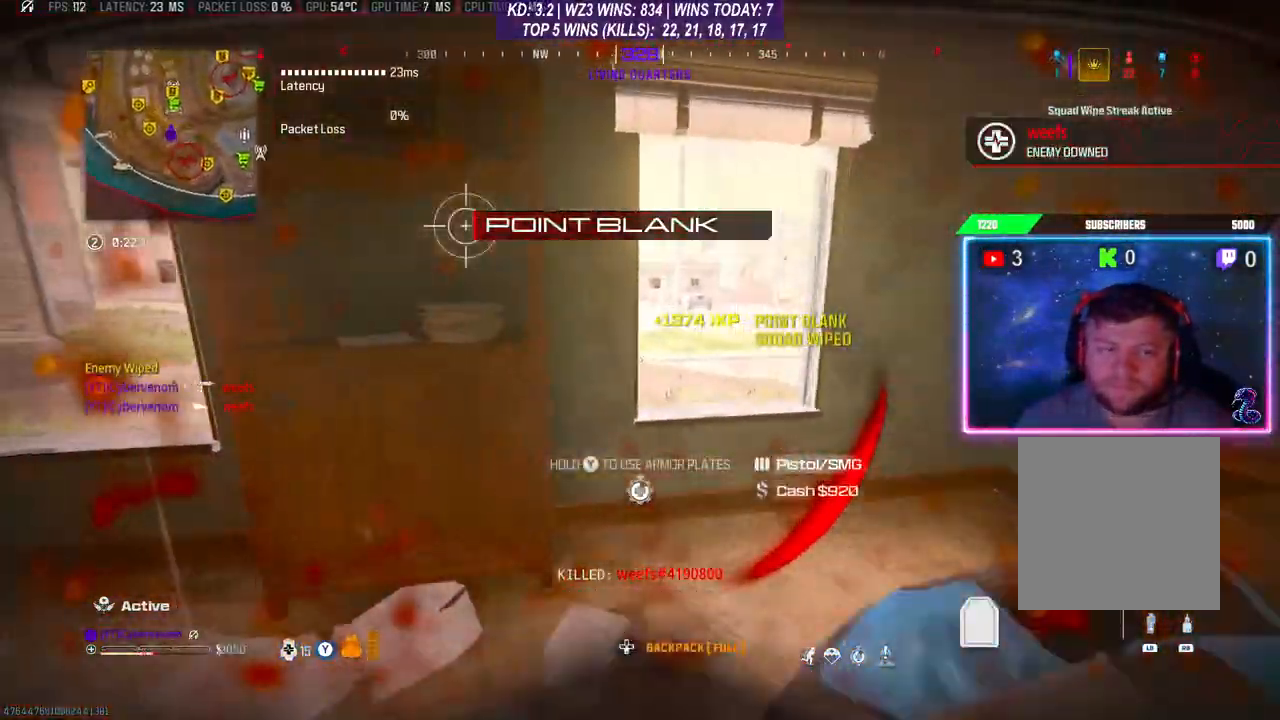
{"buttons": ["Y"], "left_stick": "down-left", "right_stick": "left", "events": [[67, "left_stick", "right"], [100, "right_stick", "left"], [333, "left_stick", "down-left"]]}
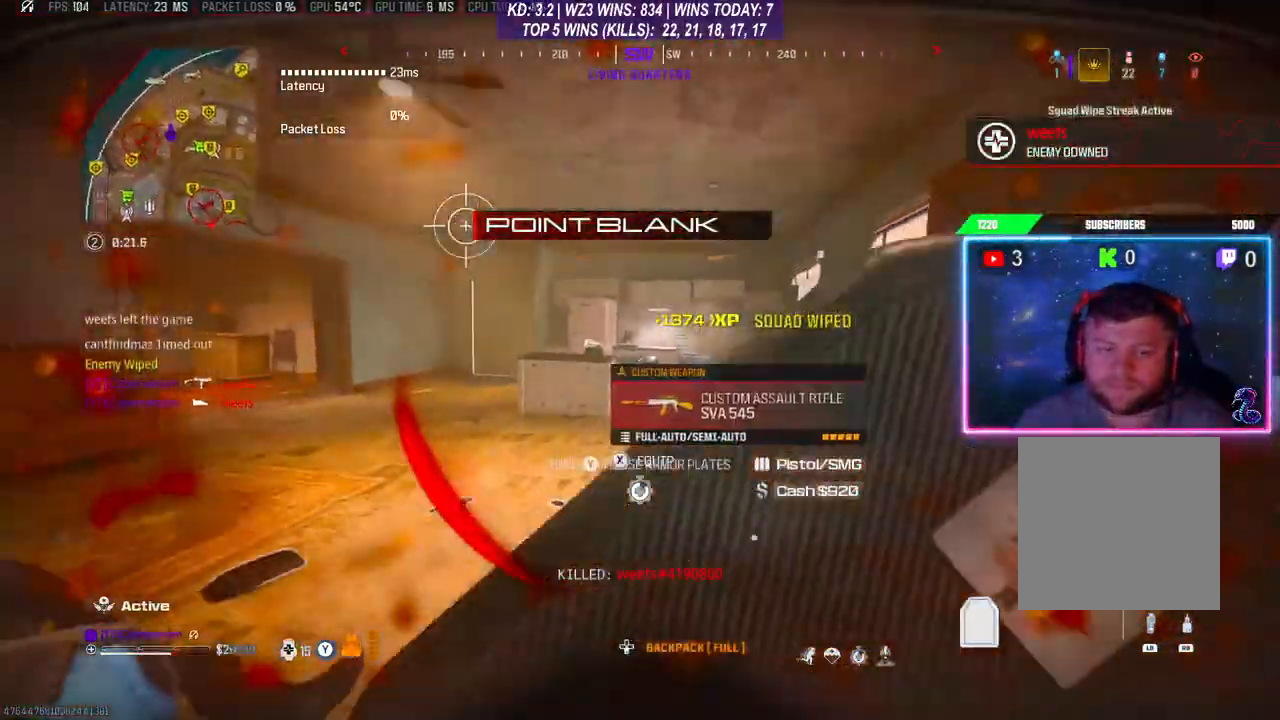
{"buttons": ["Y"], "left_stick": "left", "right_stick": "center", "events": [[67, "left_stick", "up-left"], [333, "left_stick", "right"], [333, "right_stick", "center"], [467, "left_stick", "left"]]}
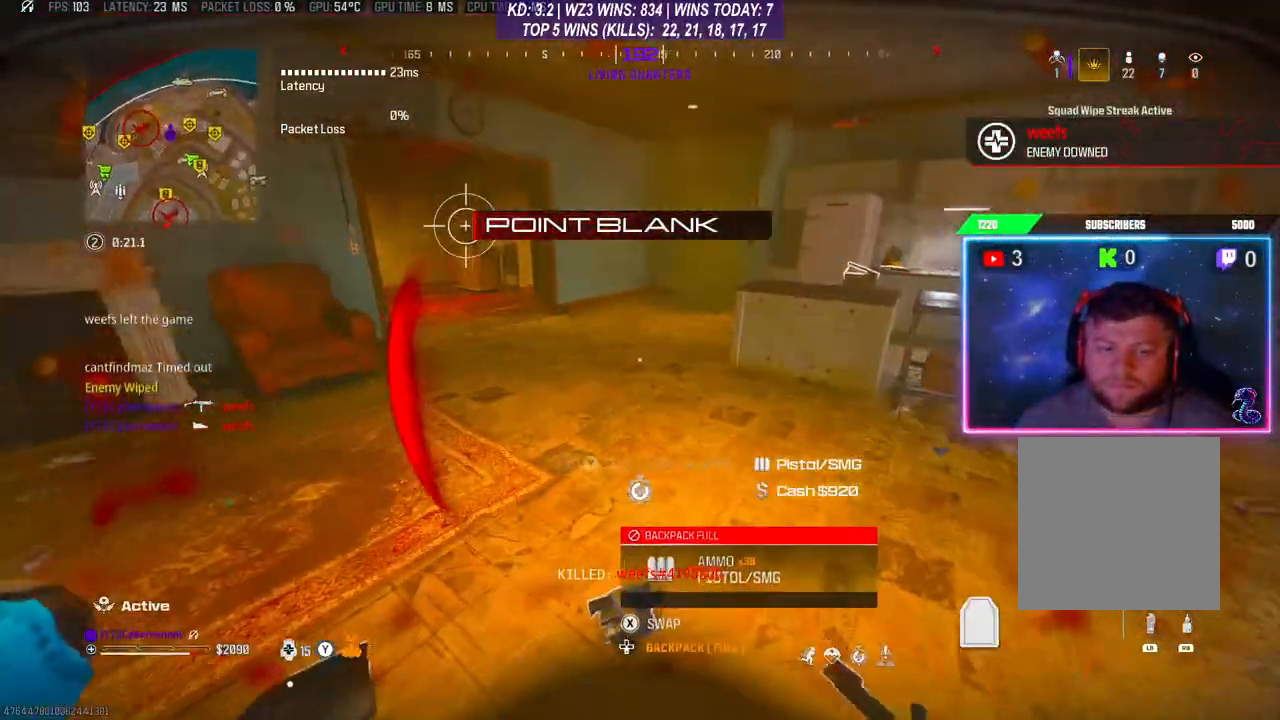
{"buttons": ["Y"], "left_stick": "right", "right_stick": "center", "events": [[400, "left_stick", "center"], [500, "left_stick", "right"]]}
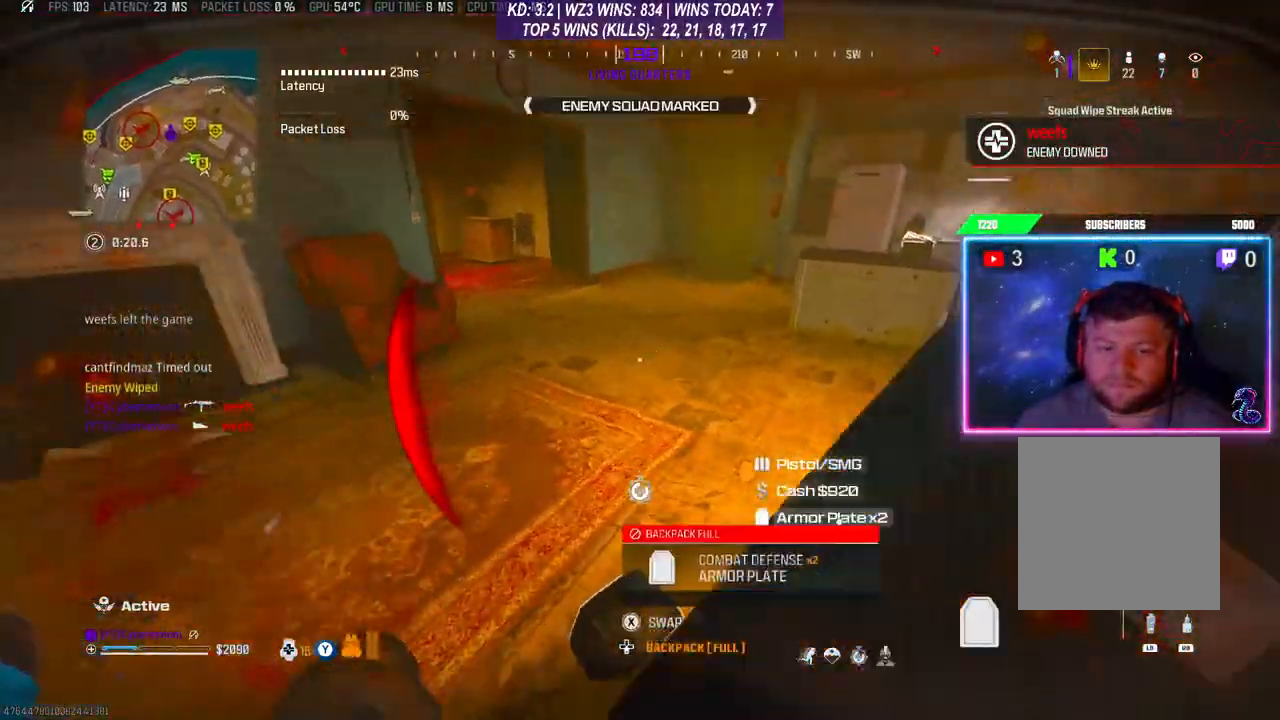
{"buttons": ["Y"], "left_stick": "left", "right_stick": "right", "events": [[33, "right_stick", "down-left"], [233, "left_stick", "center"], [267, "right_stick", "center"], [300, "left_stick", "left"], [500, "right_stick", "right"]]}
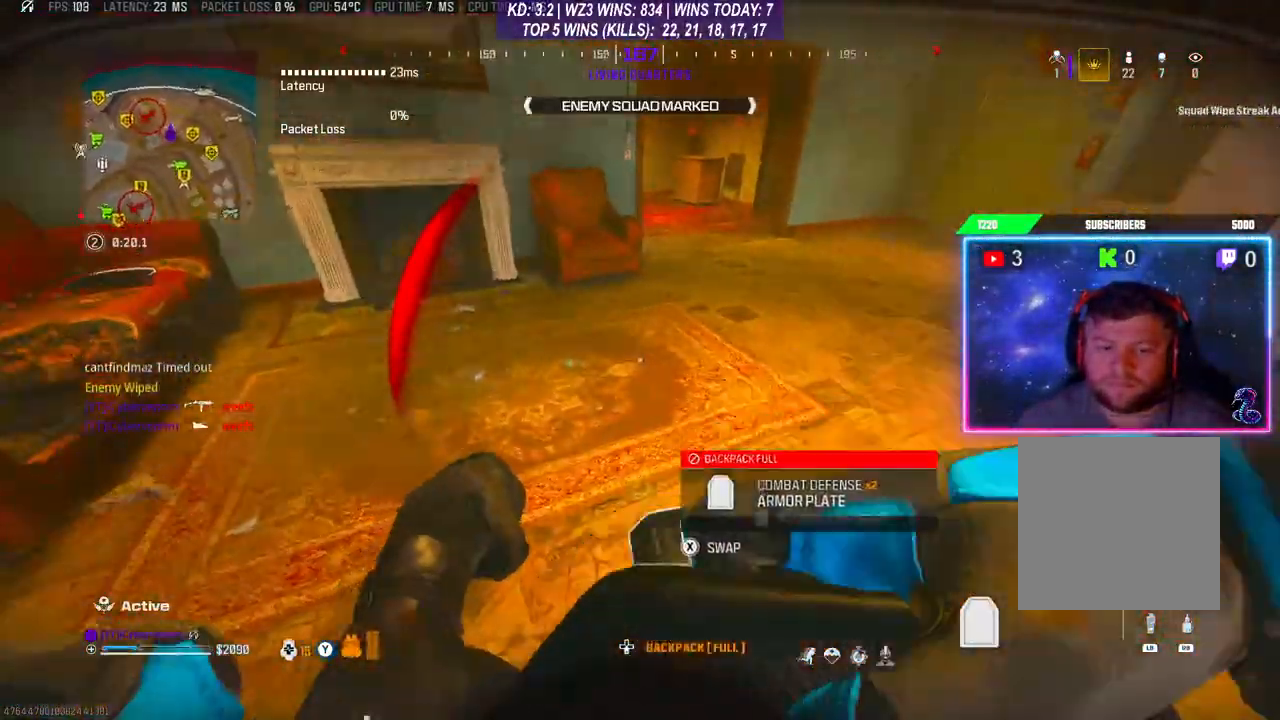
{"buttons": ["Y"], "left_stick": "down", "right_stick": "left", "events": [[33, "left_stick", "down"], [100, "right_stick", "center"], [167, "left_stick", "center"], [300, "left_stick", "right"], [500, "left_stick", "down"], [500, "right_stick", "left"]]}
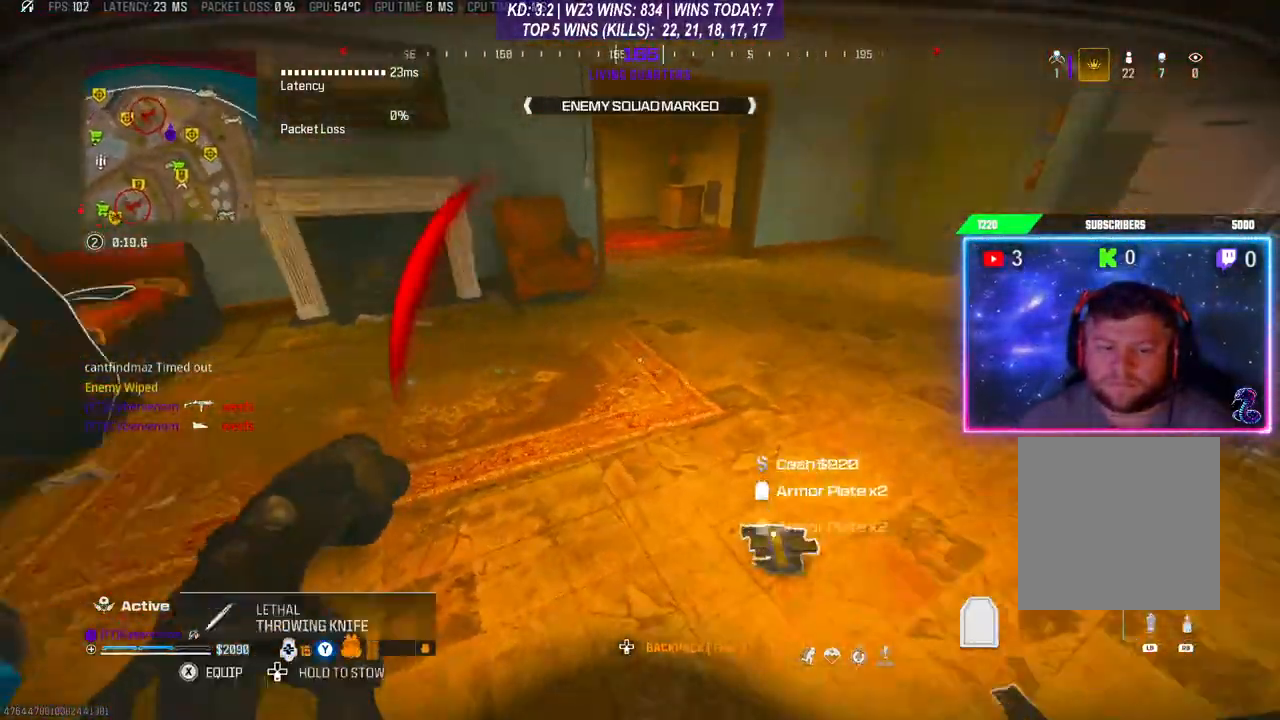
{"buttons": ["Y"], "left_stick": "center", "right_stick": "center", "events": [[67, "left_stick", "down-left"], [133, "right_stick", "center"], [233, "left_stick", "center"]]}
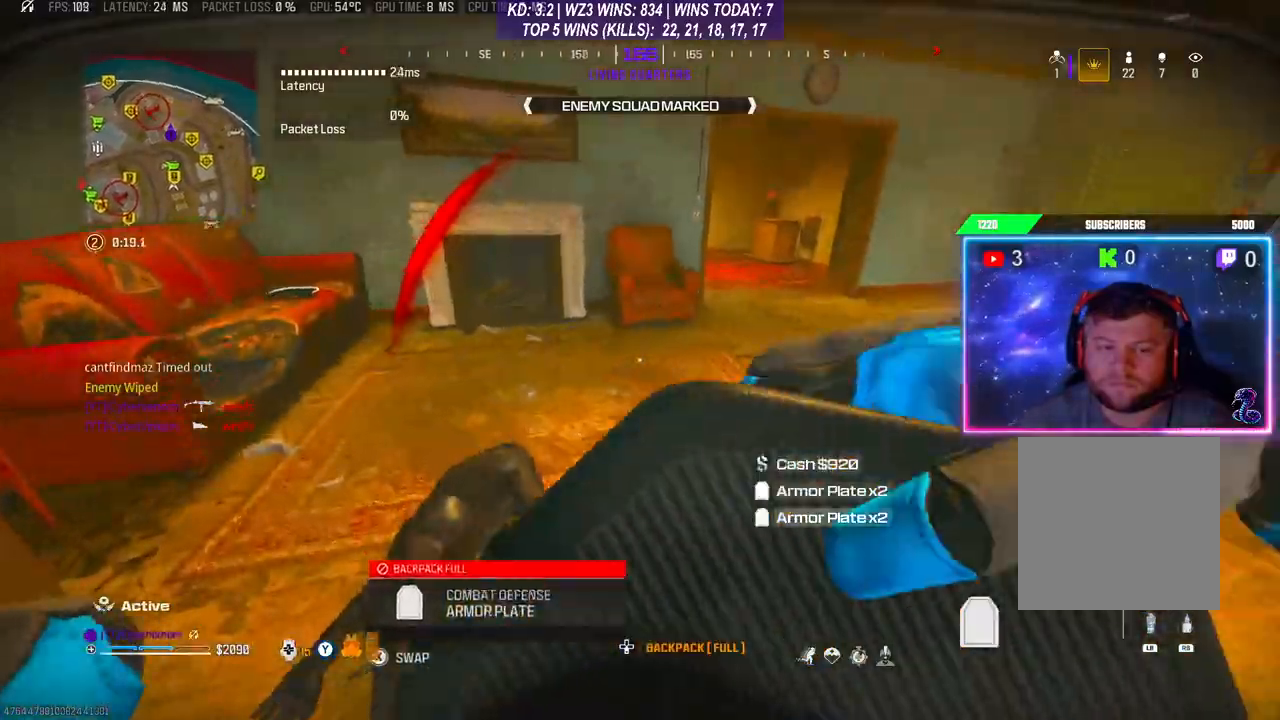
{"buttons": [], "left_stick": "center", "right_stick": "center", "events": [[133, "right_stick", "down-left"], [300, "right_stick", "center"], [433, "Y", "up"]]}
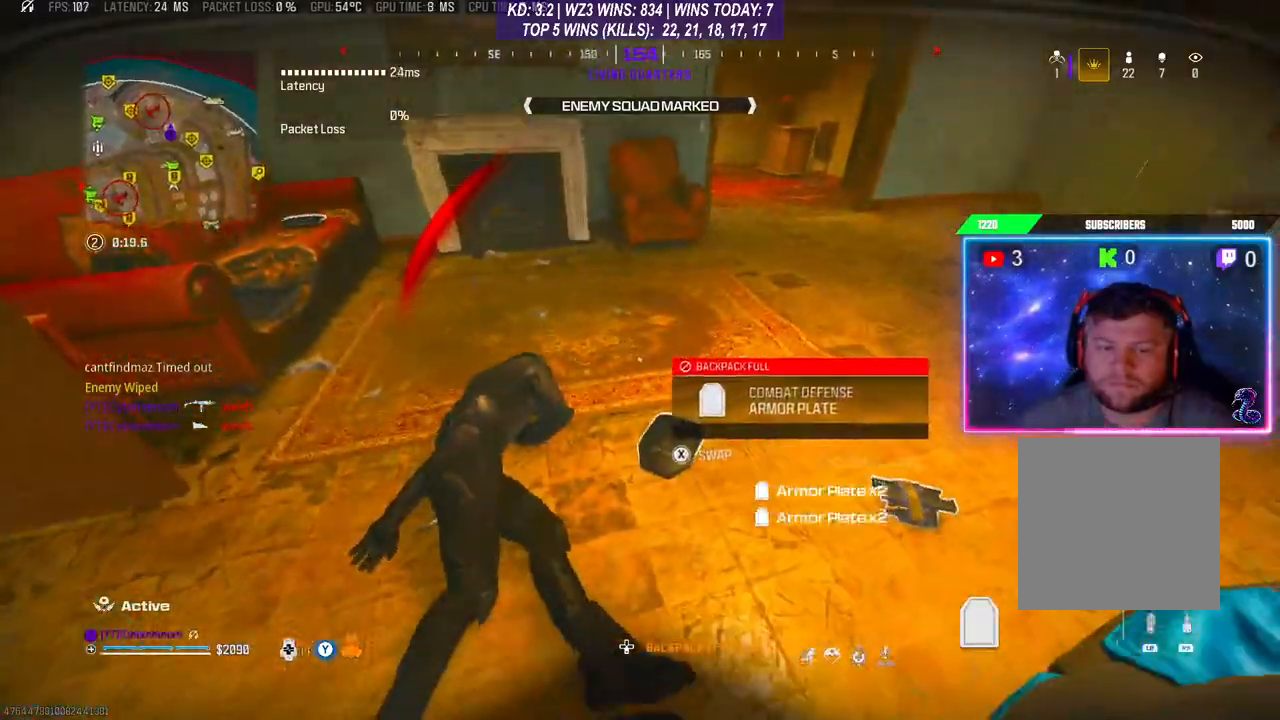
{"buttons": ["X"], "left_stick": "center", "right_stick": "center", "events": [[133, "X", "down"]]}
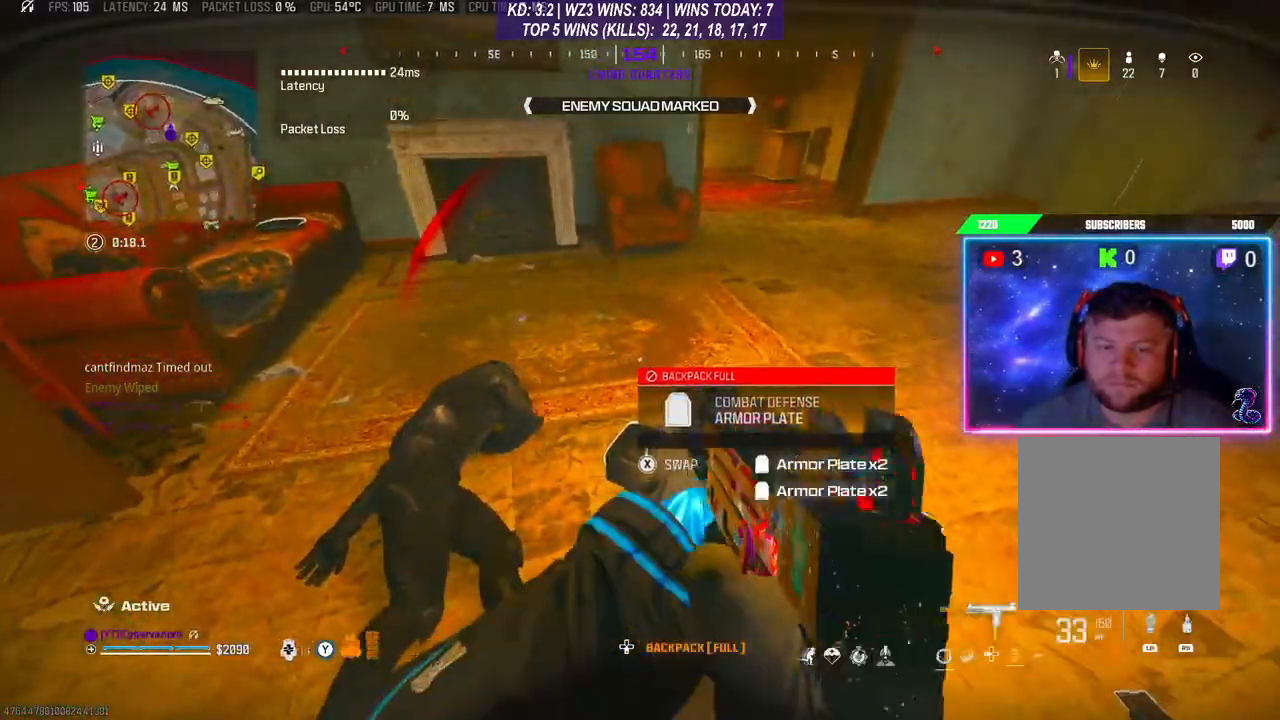
{"buttons": [], "left_stick": "center", "right_stick": "center", "events": [[100, "X", "up"], [200, "X", "down"], [267, "X", "up"]]}
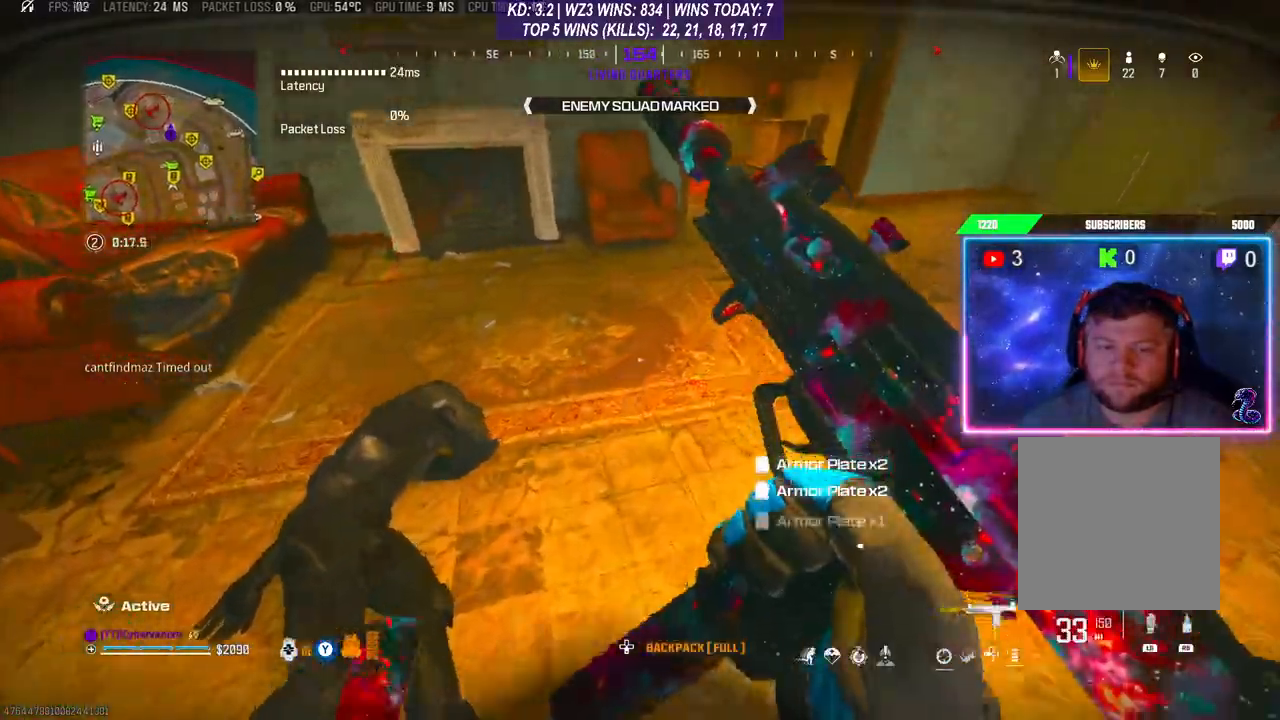
{"buttons": [], "left_stick": "center", "right_stick": "center", "events": [[33, "left_stick", "right"], [100, "right_stick", "left"], [300, "left_stick", "center"], [400, "right_stick", "center"]]}
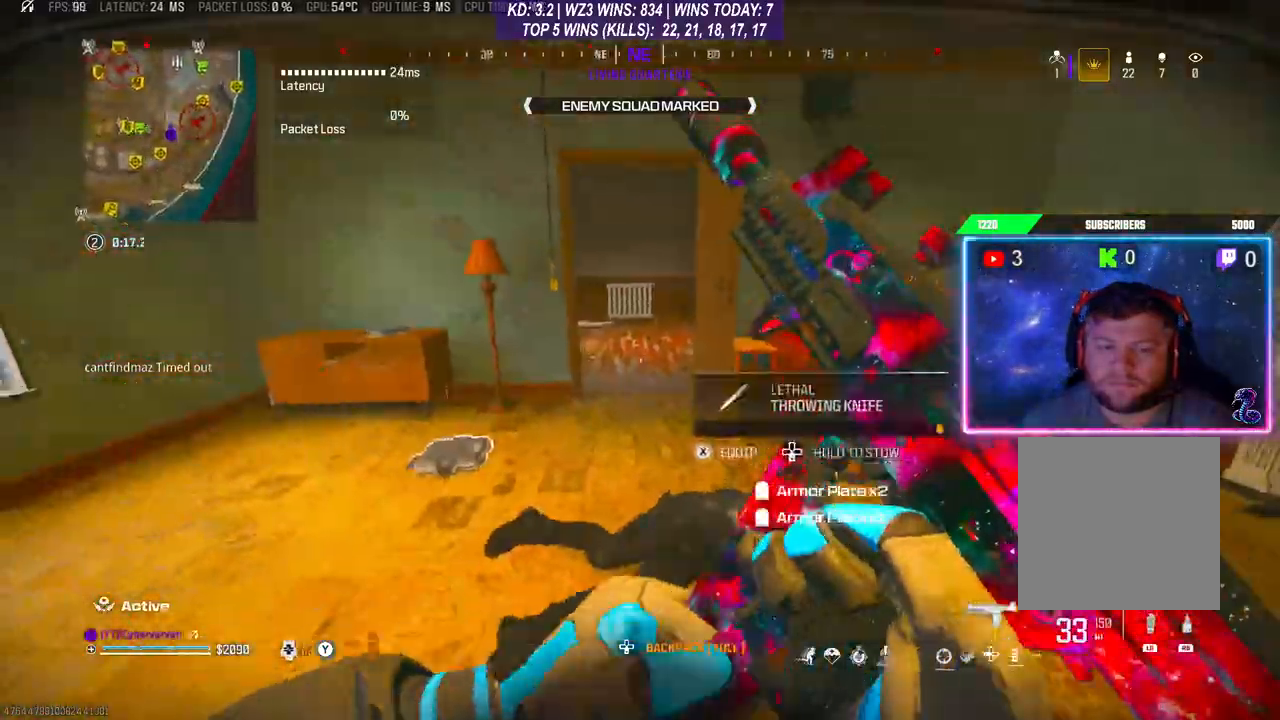
{"buttons": [], "left_stick": "up-right", "right_stick": "center", "events": [[133, "left_stick", "up"], [400, "left_stick", "up-right"]]}
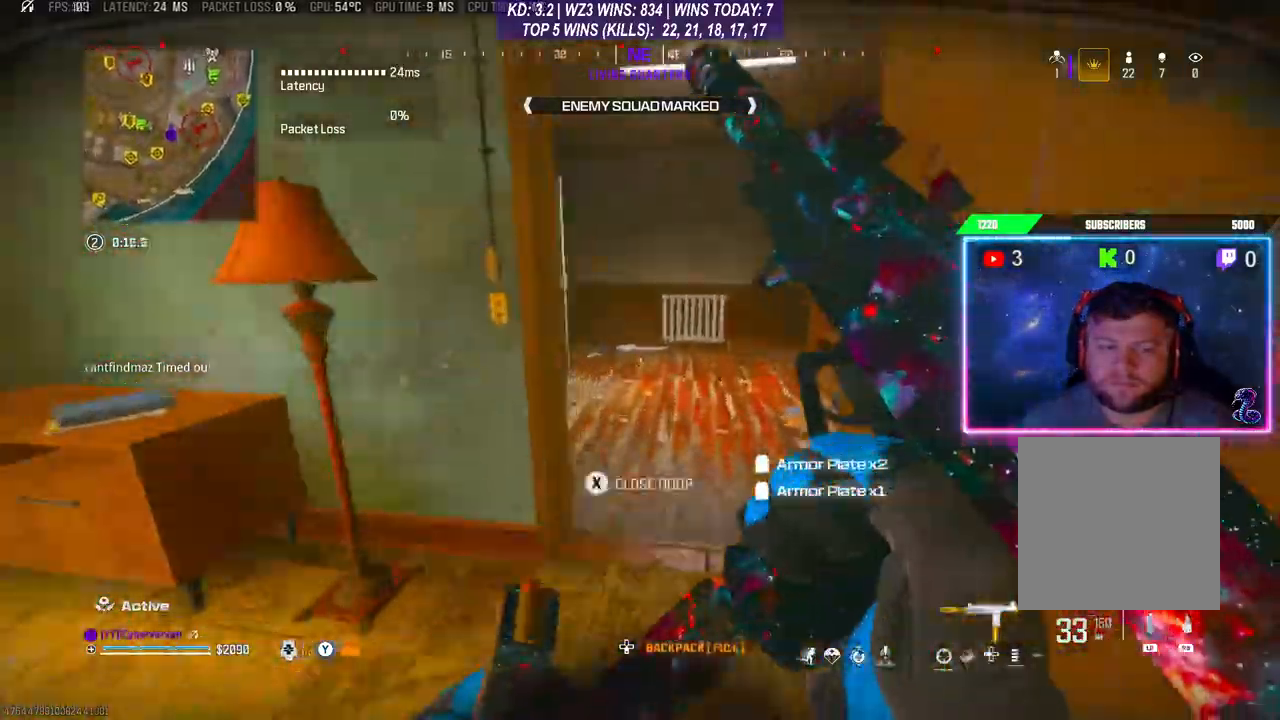
{"buttons": [], "left_stick": "up", "right_stick": "center", "events": [[300, "left_stick", "up"]]}
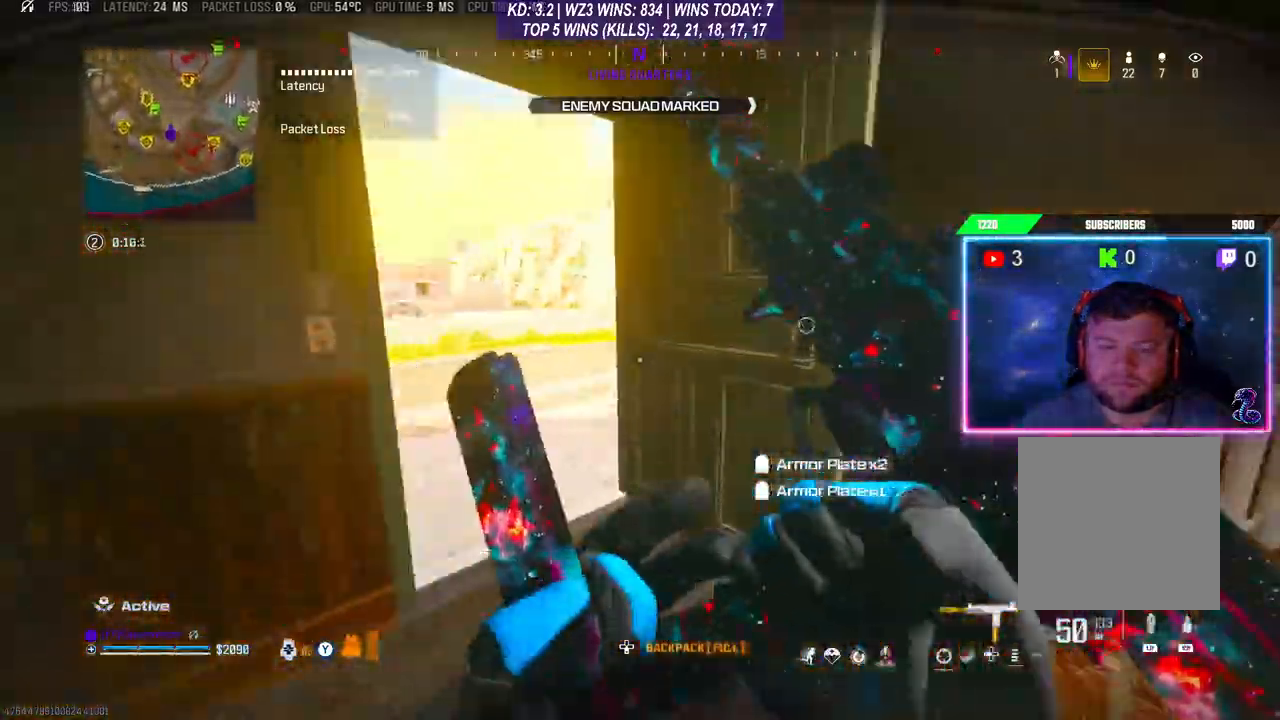
{"buttons": ["L3"], "left_stick": "up", "right_stick": "right", "events": [[333, "L3", "down"], [367, "right_stick", "right"], [400, "L3", "up"], [467, "L3", "down"]]}
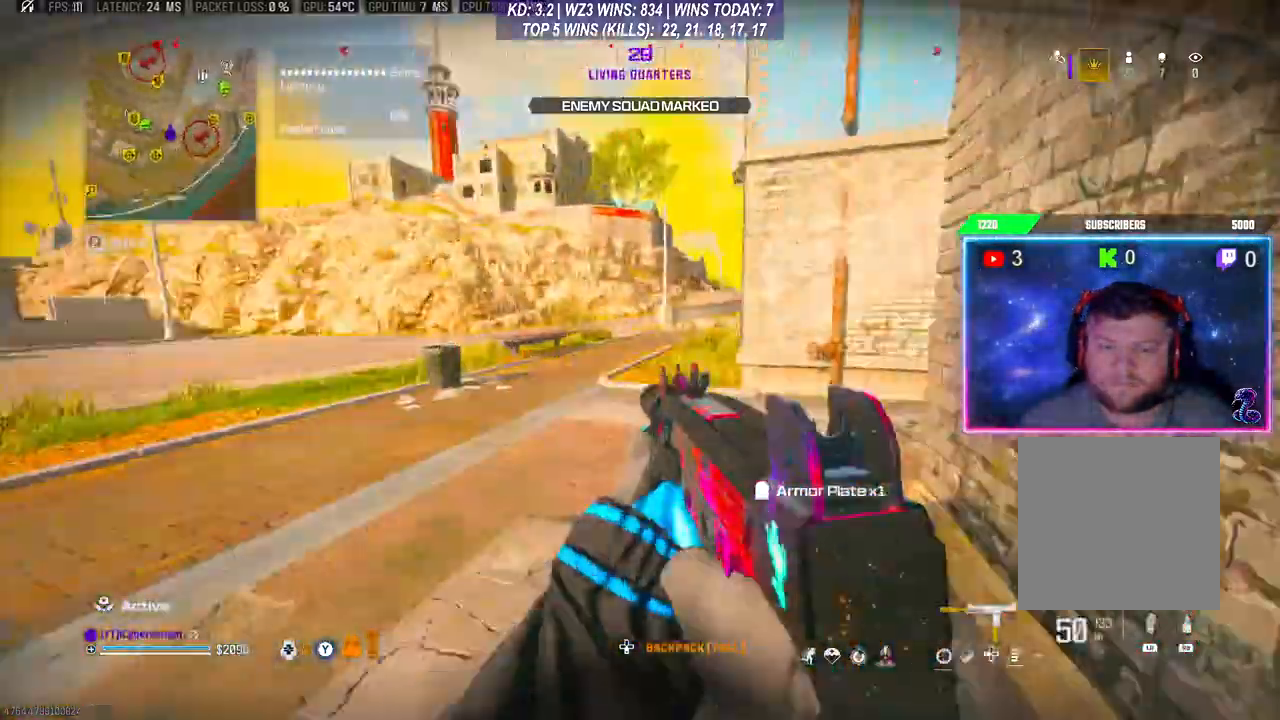
{"buttons": ["R3"], "left_stick": "up", "right_stick": "center", "events": [[100, "L3", "up"], [100, "right_stick", "center"], [267, "L3", "down"], [400, "L3", "up"], [467, "R3", "down"]]}
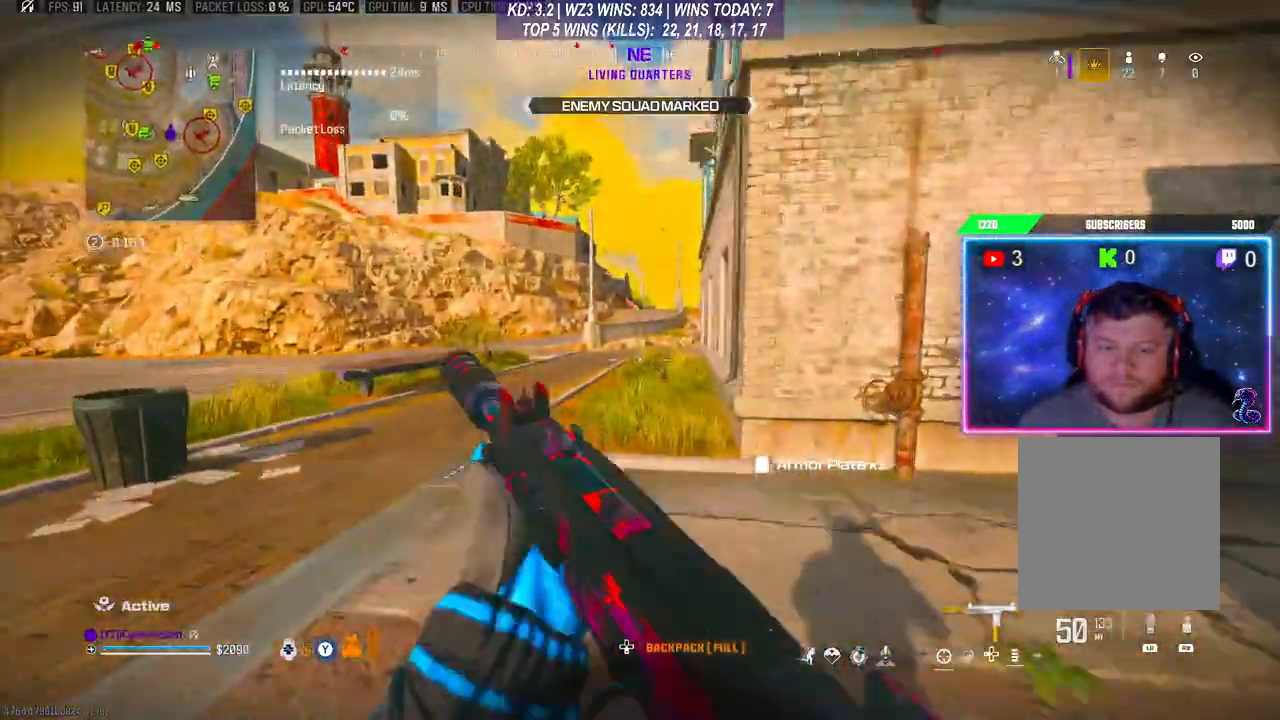
{"buttons": ["L3"], "left_stick": "up", "right_stick": "right", "events": [[100, "R3", "up"], [167, "A", "down"], [167, "L3", "down"], [267, "A", "up"], [267, "L3", "up"], [333, "L3", "down"], [467, "right_stick", "right"]]}
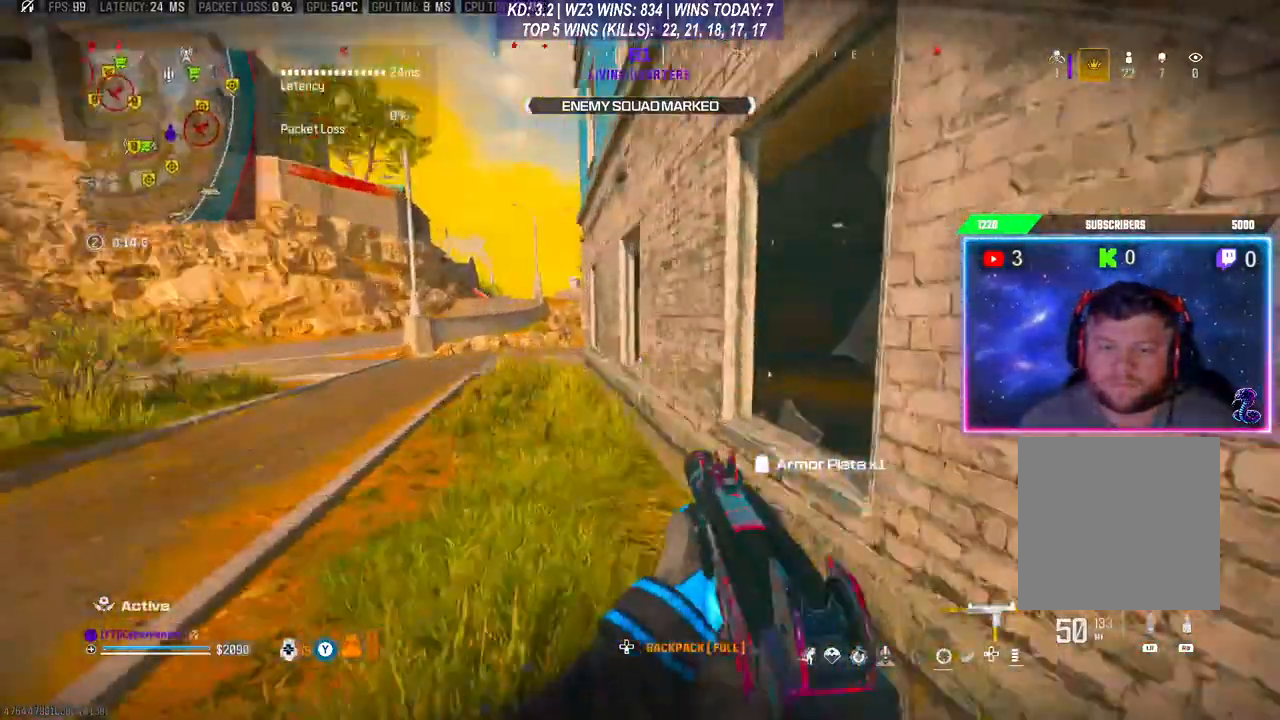
{"buttons": [], "left_stick": "up", "right_stick": "center", "events": [[100, "L3", "up"], [100, "left_stick", "up-right"], [267, "left_stick", "center"], [267, "right_stick", "center"], [333, "A", "down"], [433, "A", "up"], [467, "left_stick", "up"]]}
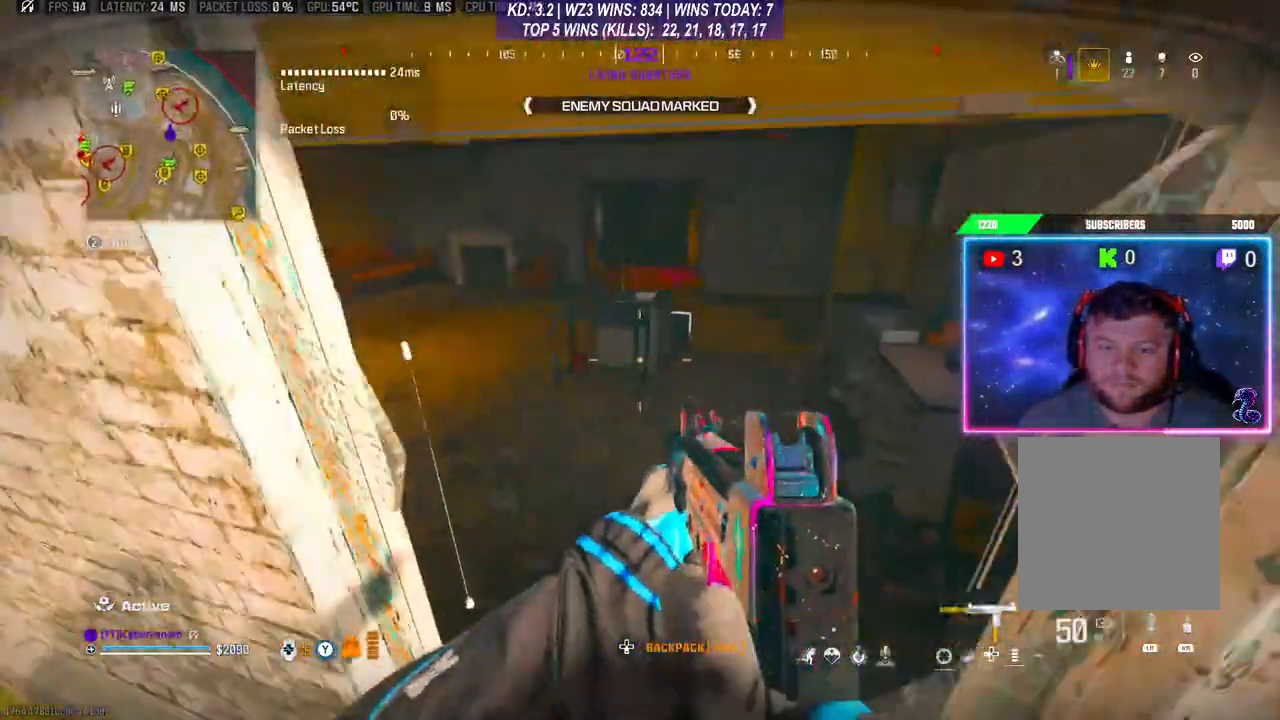
{"buttons": ["L3"], "left_stick": "up", "right_stick": "left", "events": [[33, "L3", "down"], [133, "L3", "up"], [233, "L3", "down"], [333, "L3", "up"], [433, "L3", "down"], [500, "right_stick", "left"]]}
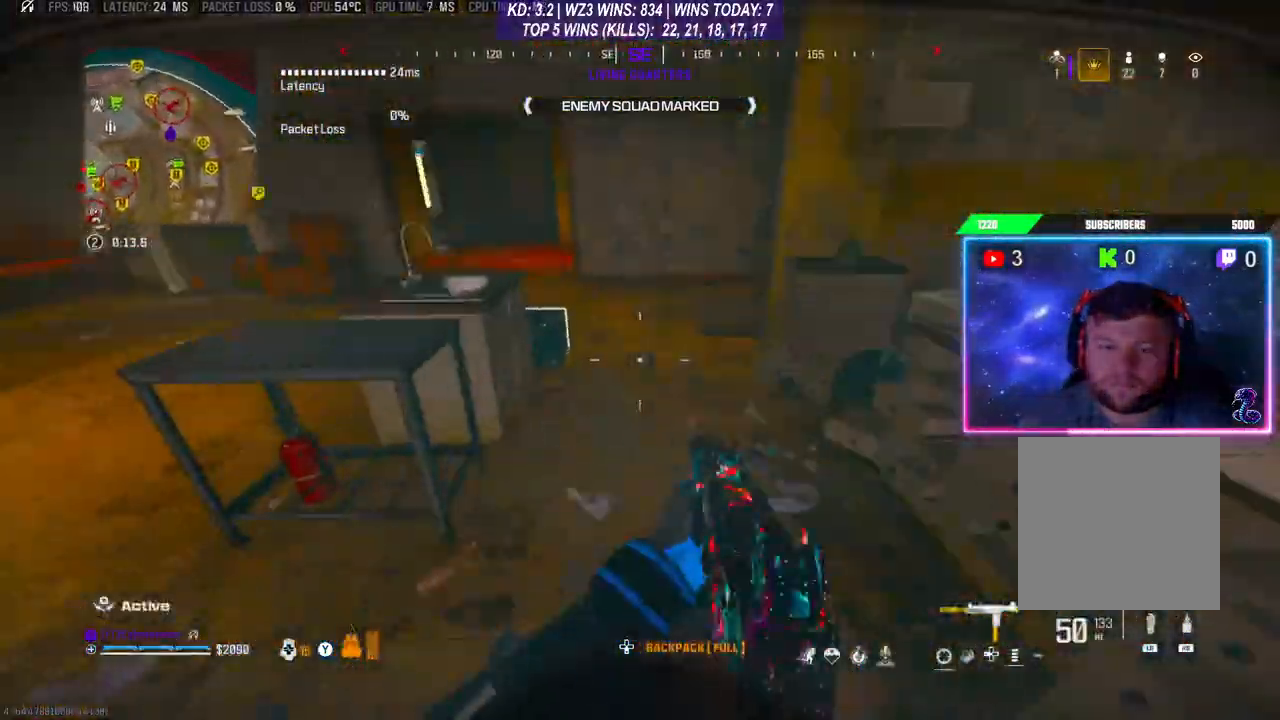
{"buttons": [], "left_stick": "center", "right_stick": "left", "events": [[33, "L3", "up"], [100, "L3", "down"], [200, "L3", "up"], [200, "left_stick", "up-right"], [267, "X", "down"], [300, "X", "up"], [400, "left_stick", "center"], [433, "X", "down"], [467, "X", "up"]]}
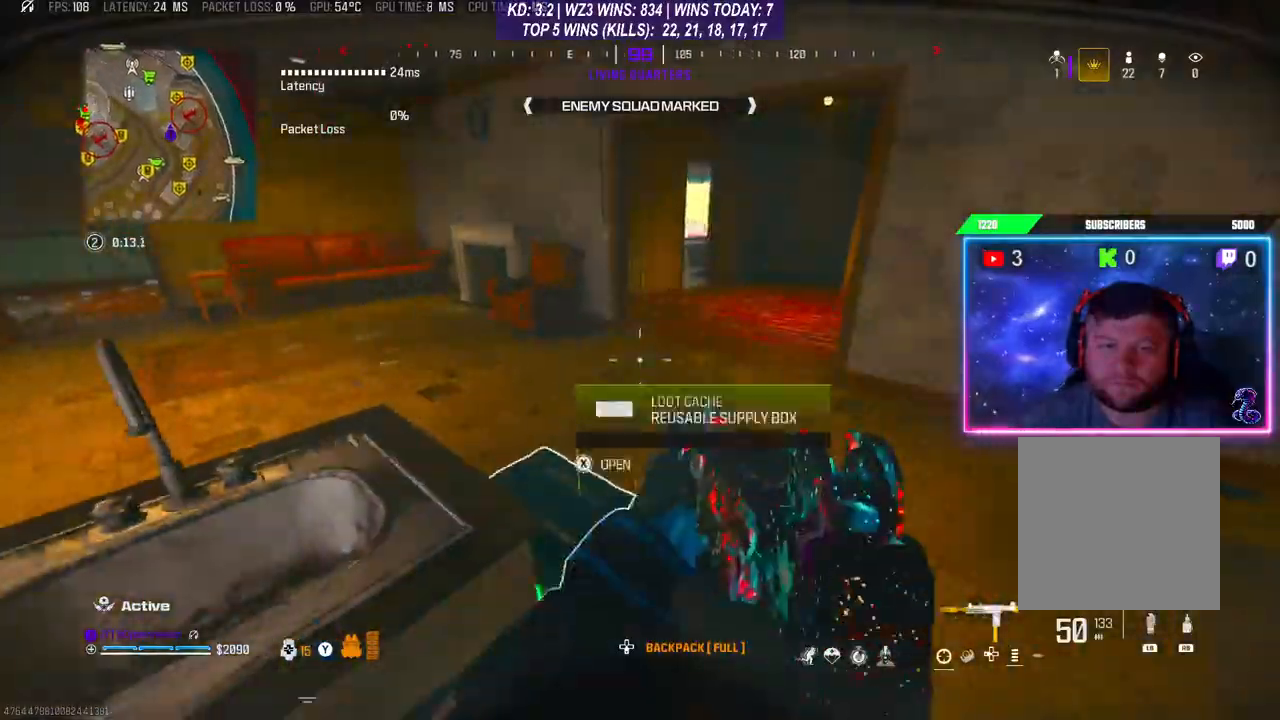
{"buttons": ["L3"], "left_stick": "up-right", "right_stick": "center", "events": [[367, "left_stick", "up-right"], [400, "L3", "down"], [400, "right_stick", "center"]]}
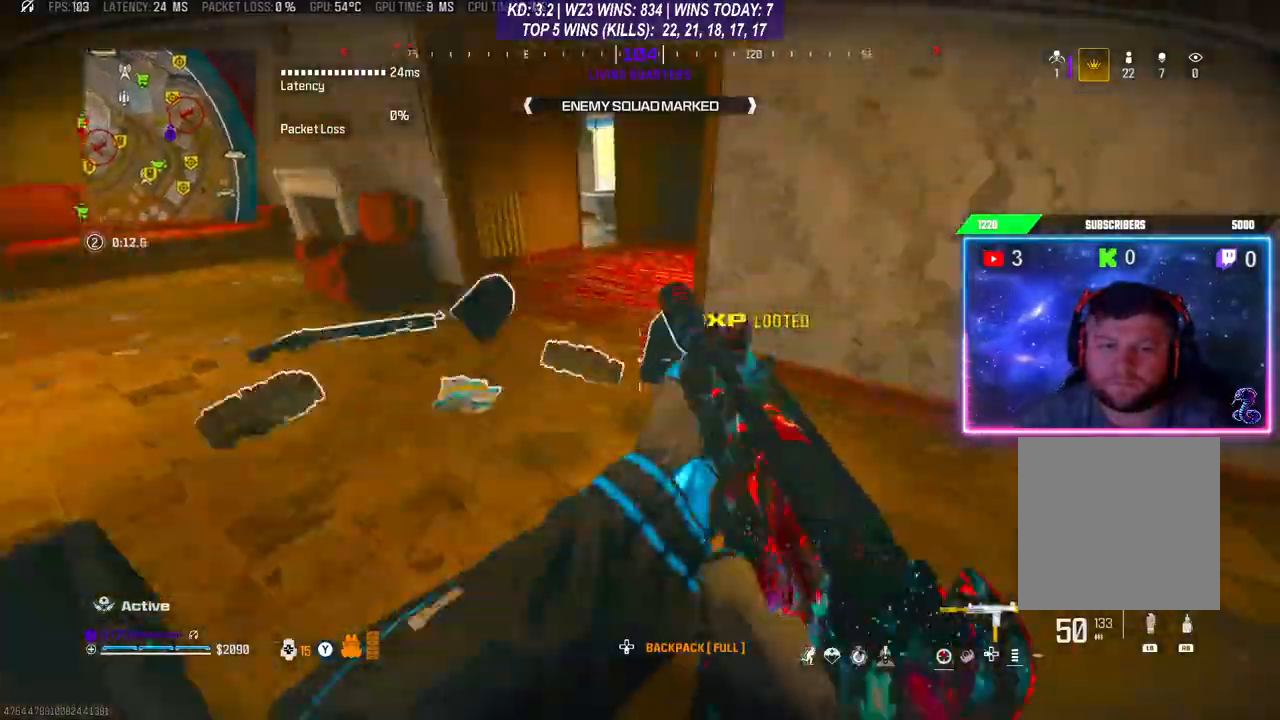
{"buttons": [], "left_stick": "up-left", "right_stick": "left", "events": [[100, "L3", "up"], [100, "left_stick", "up"], [100, "right_stick", "left"], [200, "left_stick", "center"], [500, "left_stick", "up-left"]]}
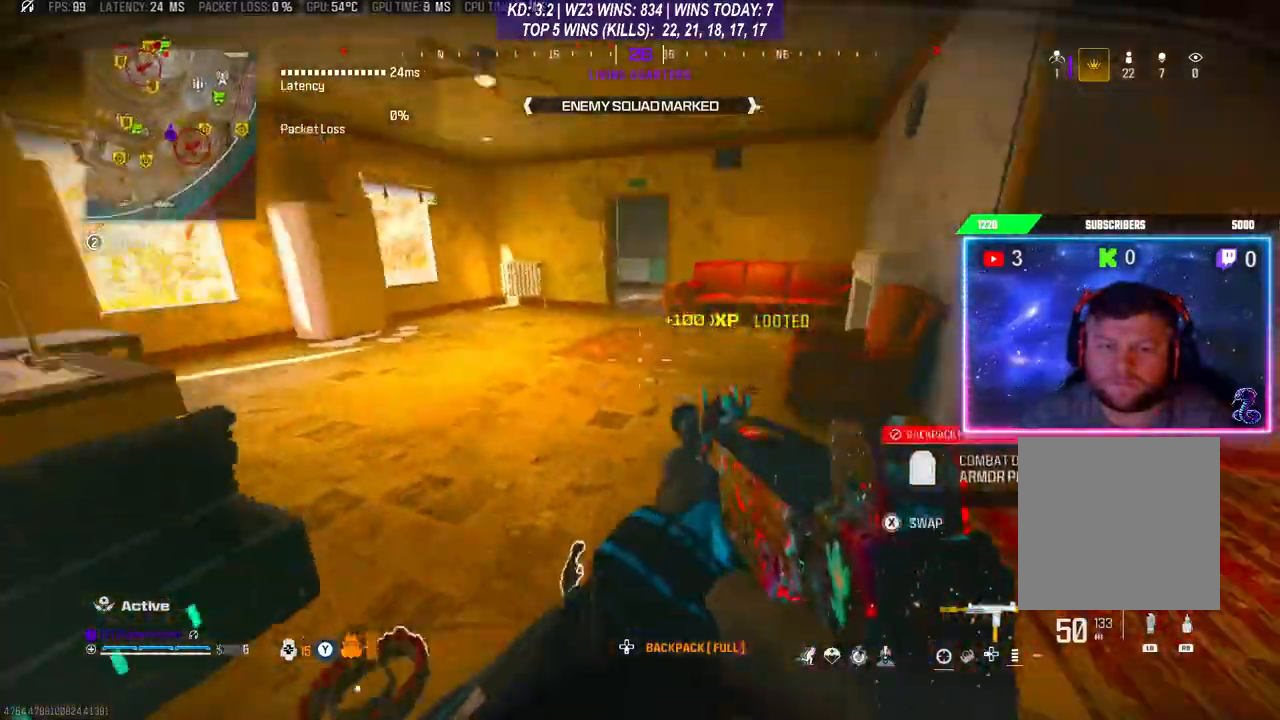
{"buttons": ["A", "L3"], "left_stick": "up", "right_stick": "center", "events": [[133, "left_stick", "up"], [167, "L3", "down"], [300, "L3", "up"], [300, "R3", "down"], [333, "right_stick", "down-right"], [433, "R3", "up"], [433, "right_stick", "center"], [500, "A", "down"], [500, "L3", "down"]]}
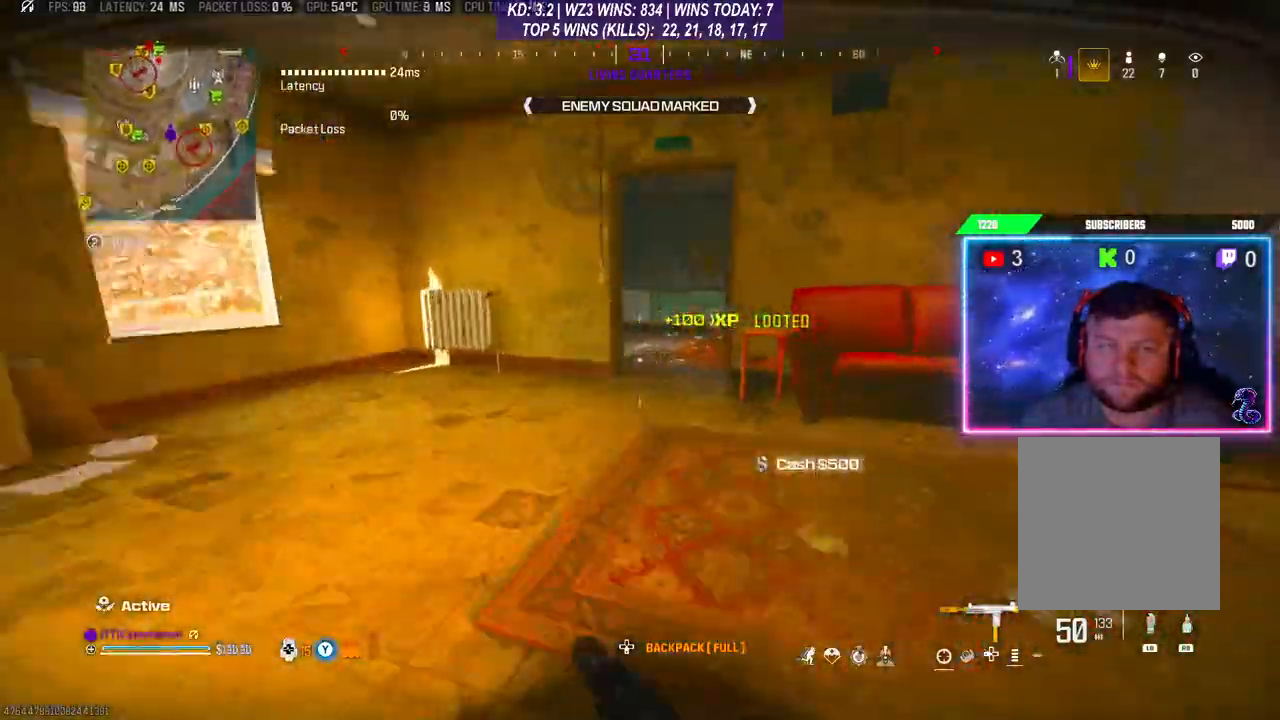
{"buttons": ["L3"], "left_stick": "up", "right_stick": "center", "events": [[100, "A", "up"], [100, "L3", "up"], [267, "L3", "down"]]}
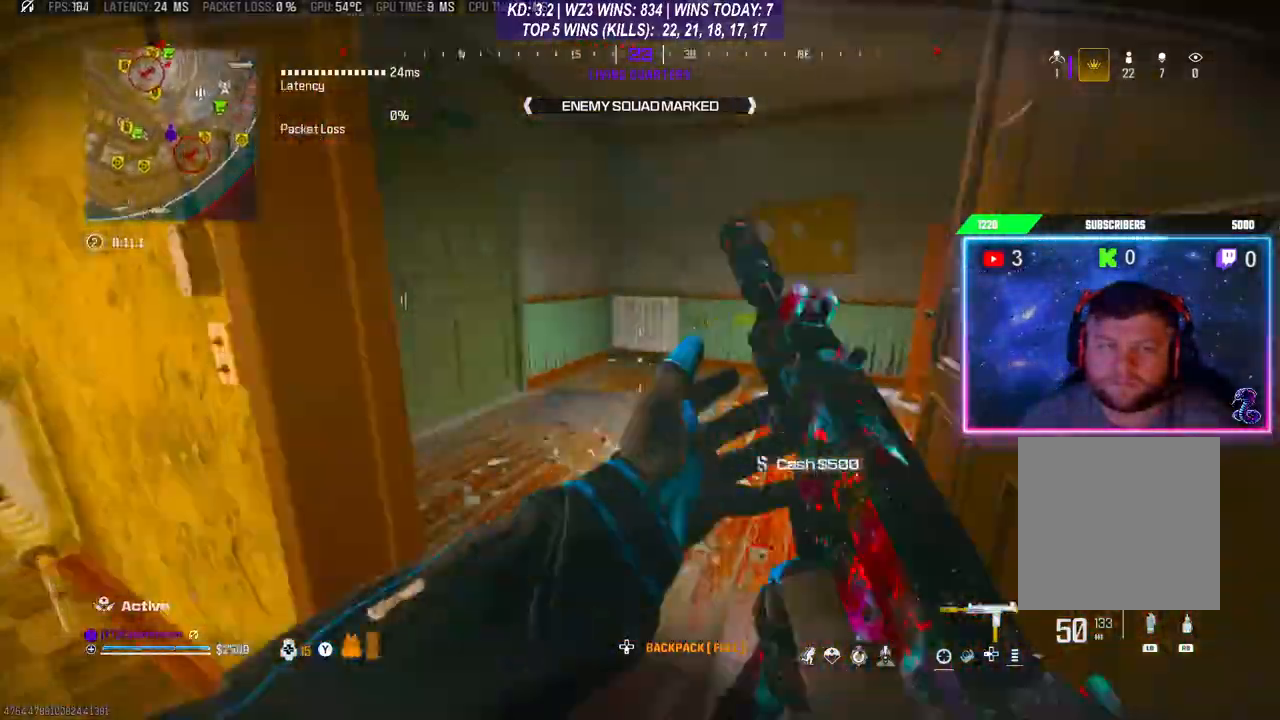
{"buttons": [], "left_stick": "center", "right_stick": "center", "events": [[33, "L3", "up"], [33, "right_stick", "left"], [333, "left_stick", "up-left"], [367, "right_stick", "center"], [467, "left_stick", "center"]]}
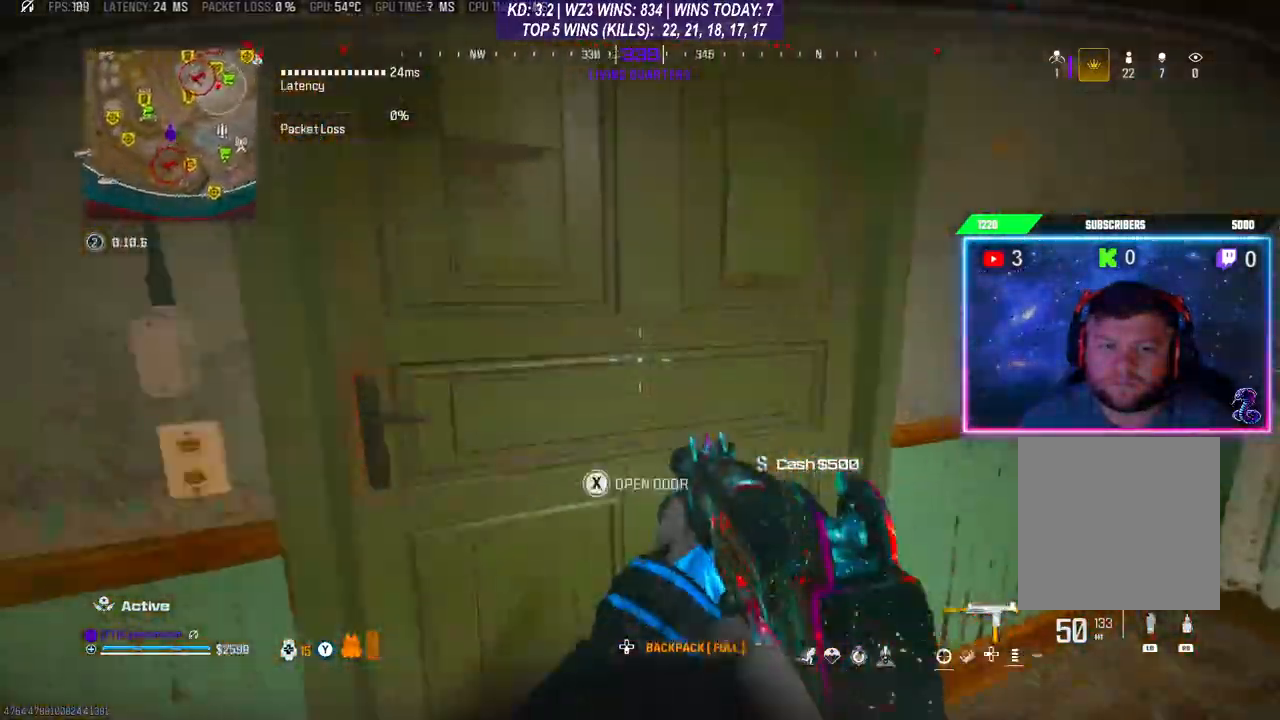
{"buttons": [], "left_stick": "center", "right_stick": "center", "events": [[67, "L3", "down"], [67, "left_stick", "up"], [167, "L3", "up"], [167, "left_stick", "up-left"], [167, "right_stick", "up"], [333, "left_stick", "center"], [333, "right_stick", "center"], [433, "Y", "down"], [500, "Y", "up"]]}